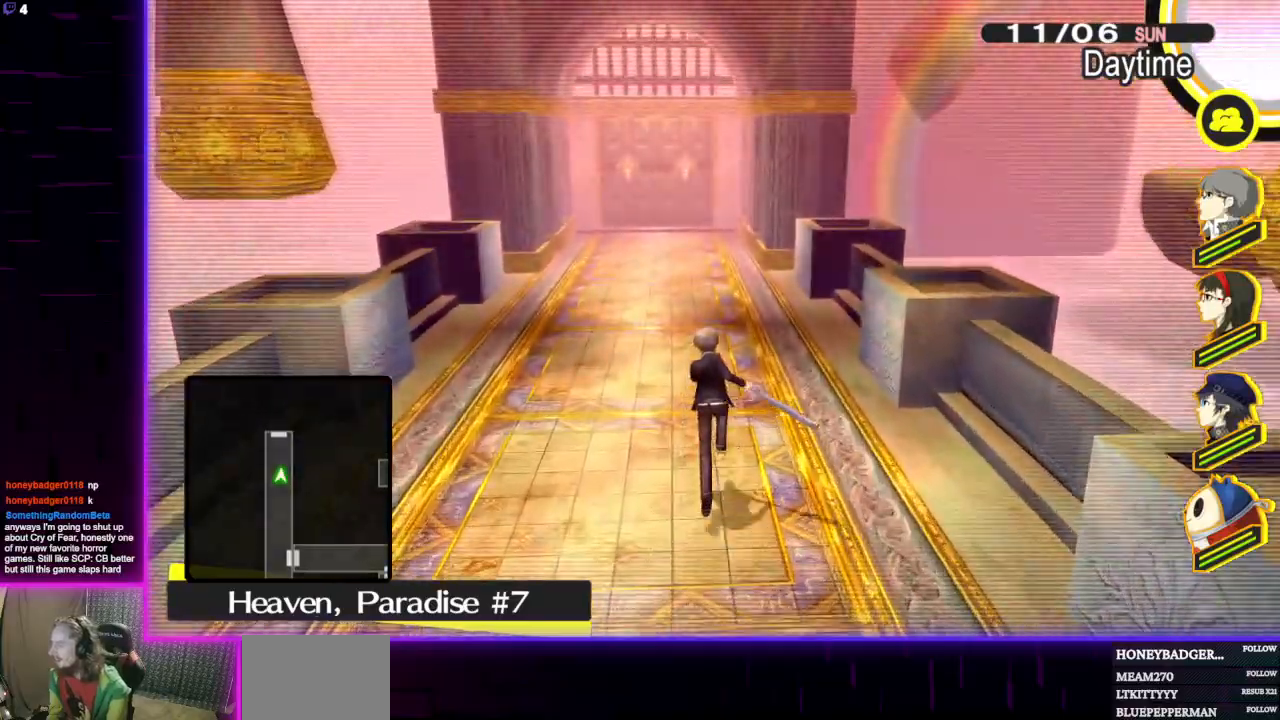
Gameplay with a controller (Xbox layout); each line is a JSON object with the inputs held at the frame after it. "events" lists button and stick changes between this image and that frame as [ms after this image, input, new state], when the widget could be followed in between.
{"buttons": [], "left_stick": "up", "right_stick": "center", "events": []}
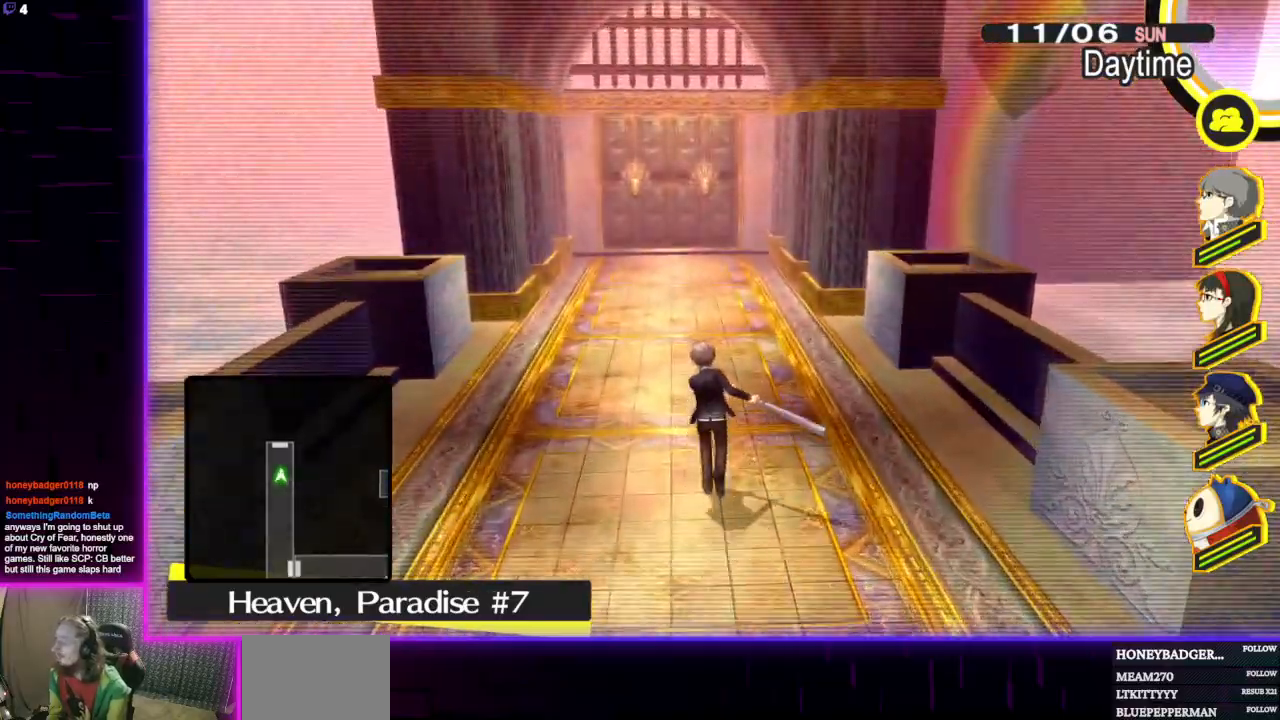
{"buttons": [], "left_stick": "up", "right_stick": "center", "events": []}
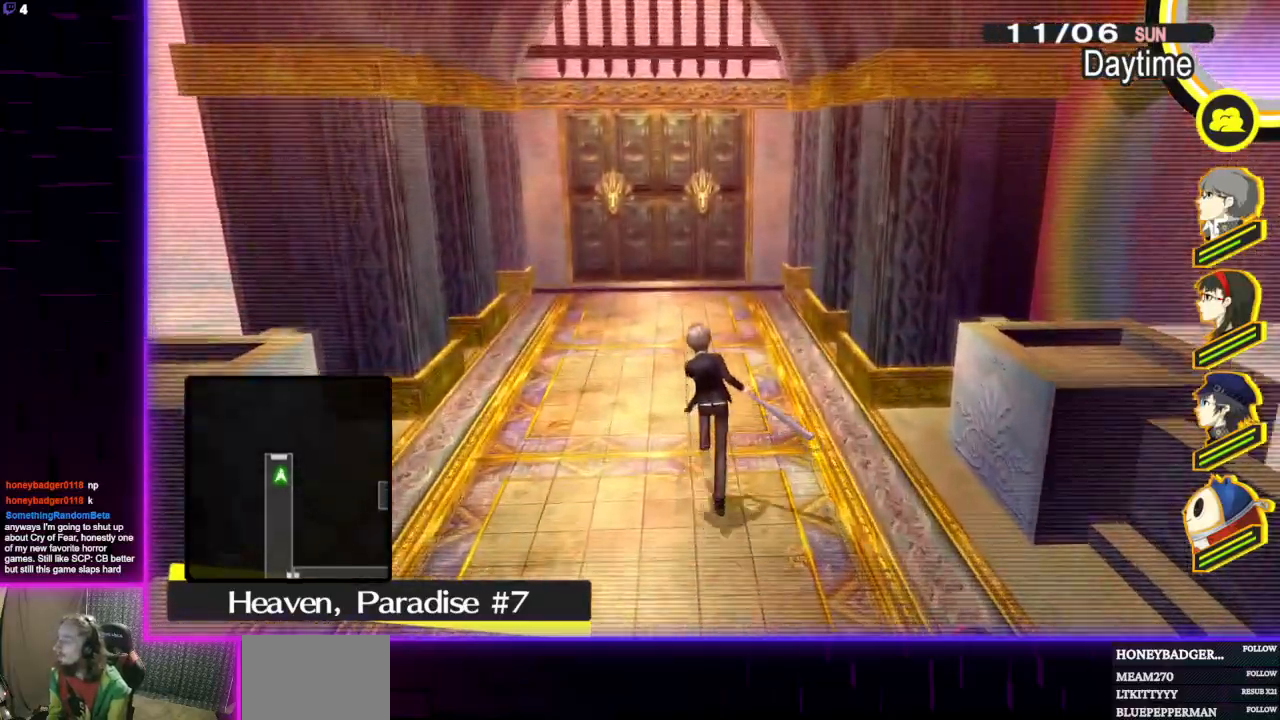
{"buttons": [], "left_stick": "up", "right_stick": "center", "events": []}
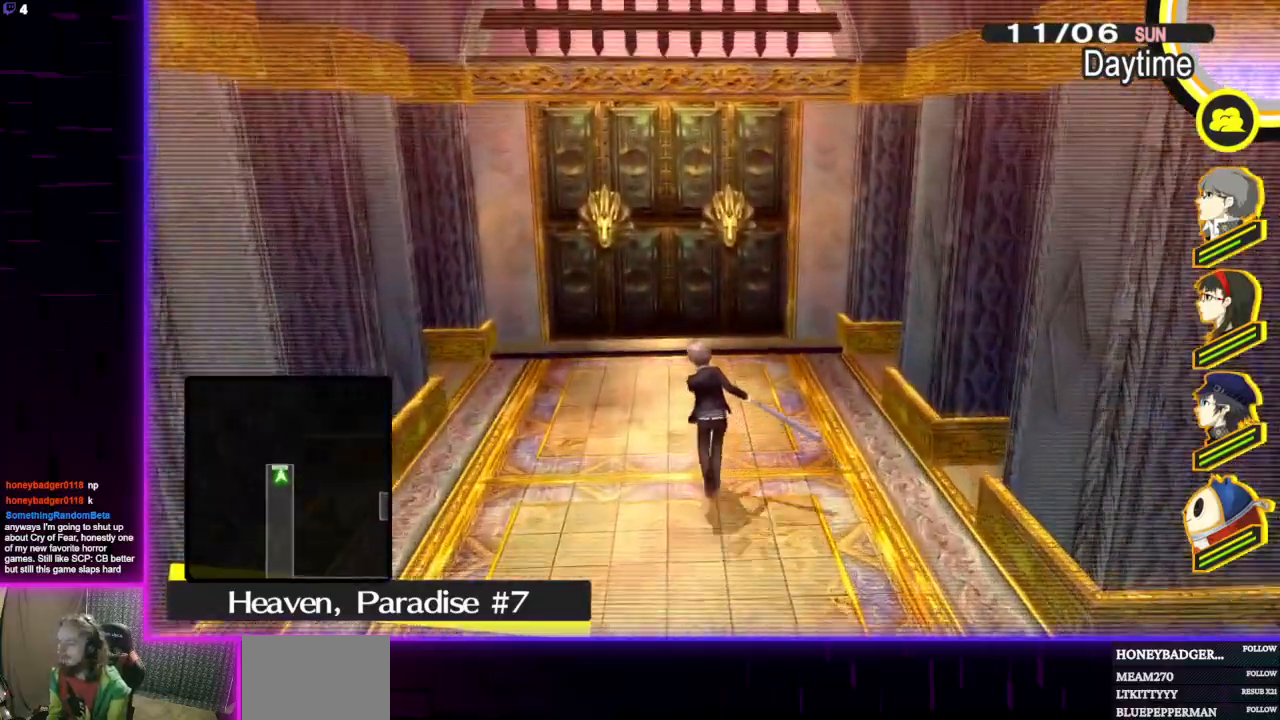
{"buttons": [], "left_stick": "up", "right_stick": "center", "events": [[367, "A", "down"], [500, "A", "up"]]}
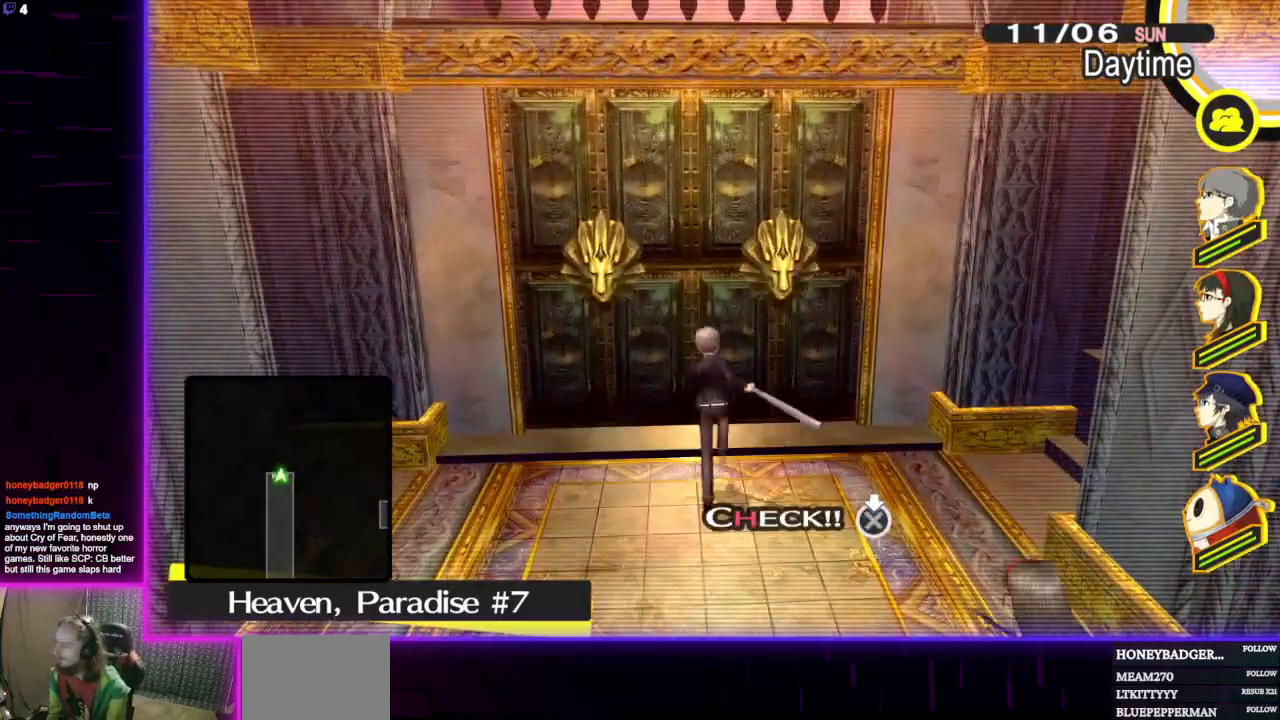
{"buttons": [], "left_stick": "up", "right_stick": "center", "events": []}
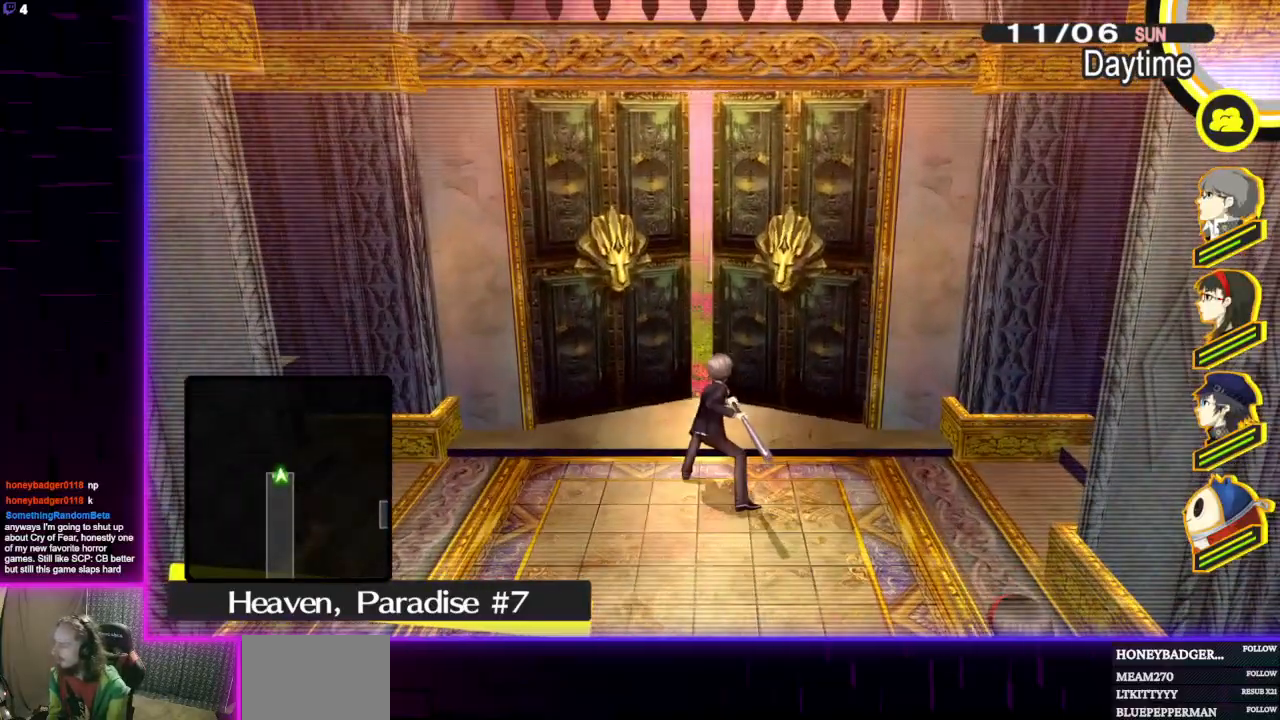
{"buttons": [], "left_stick": "up", "right_stick": "center", "events": []}
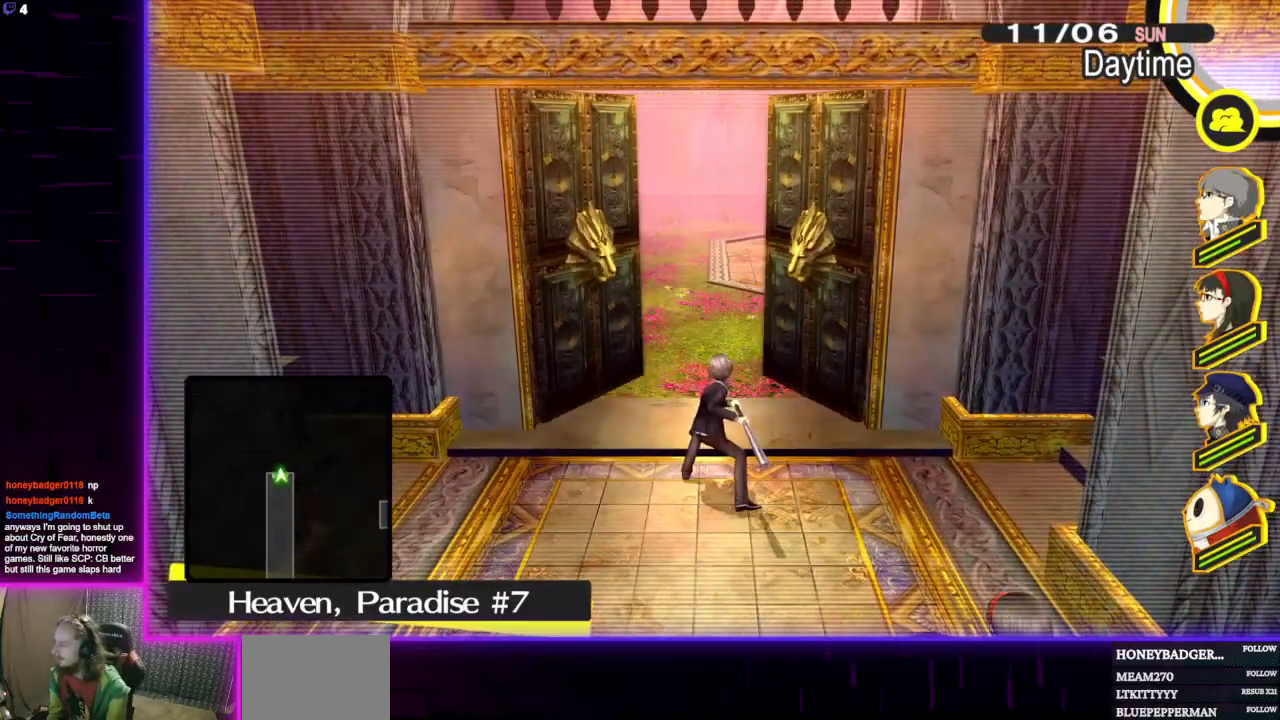
{"buttons": [], "left_stick": "up", "right_stick": "center", "events": []}
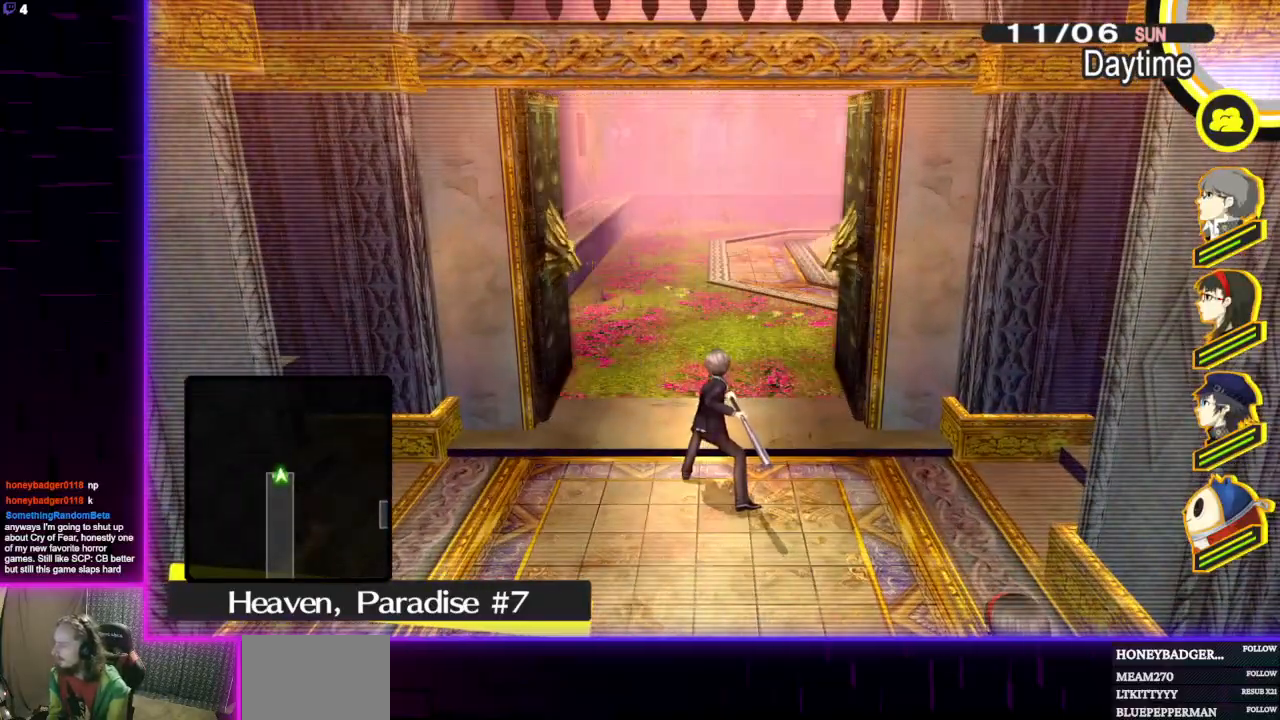
{"buttons": [], "left_stick": "up", "right_stick": "center", "events": []}
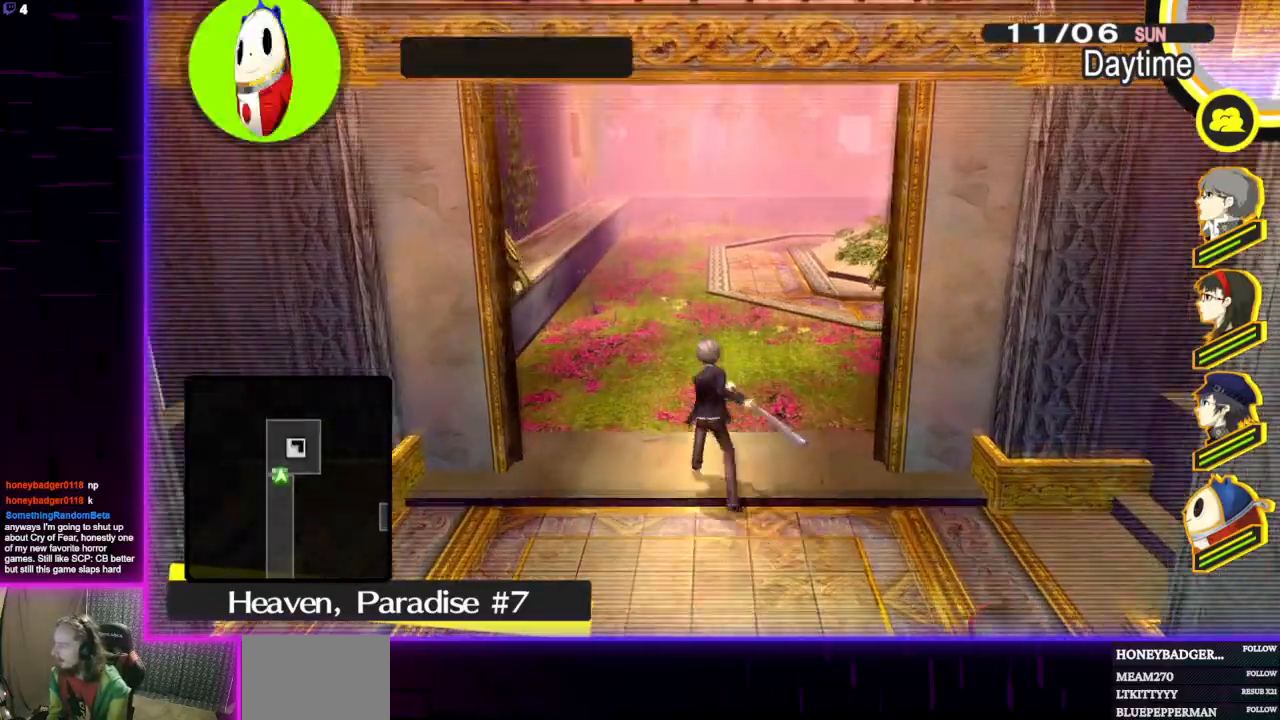
{"buttons": [], "left_stick": "up", "right_stick": "center", "events": []}
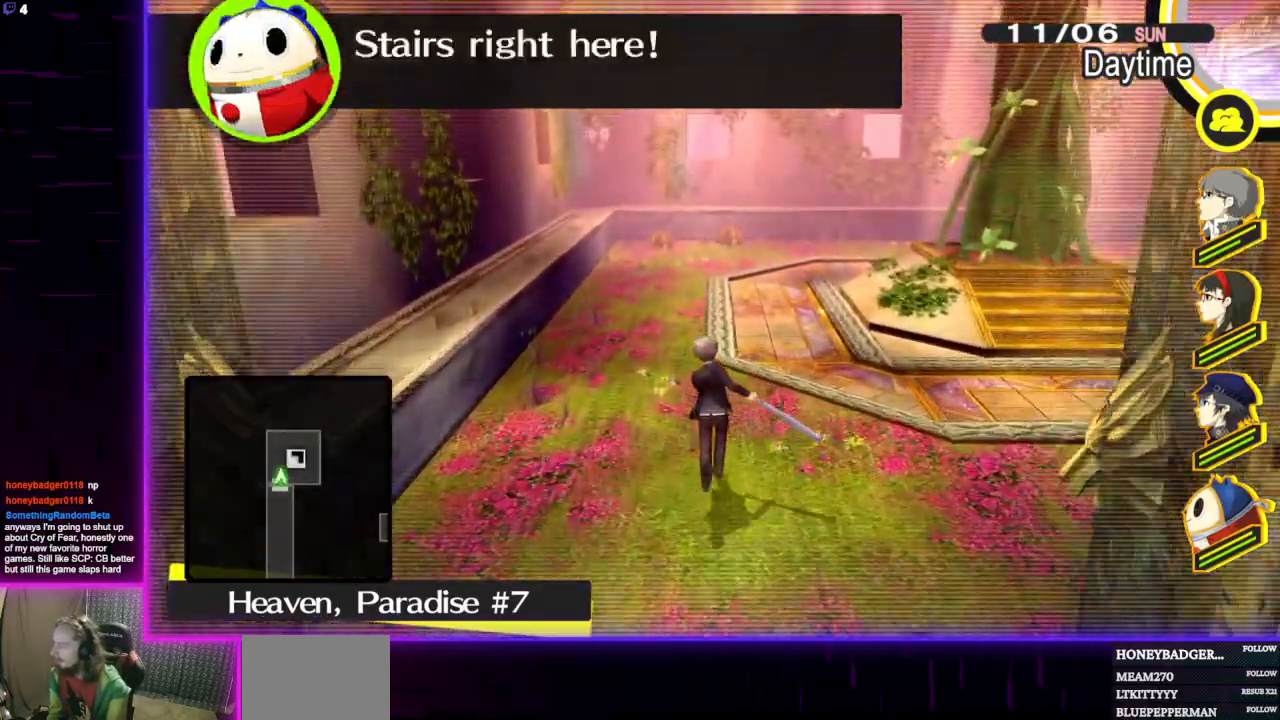
{"buttons": [], "left_stick": "right", "right_stick": "right", "events": [[167, "right_stick", "right"], [500, "left_stick", "right"]]}
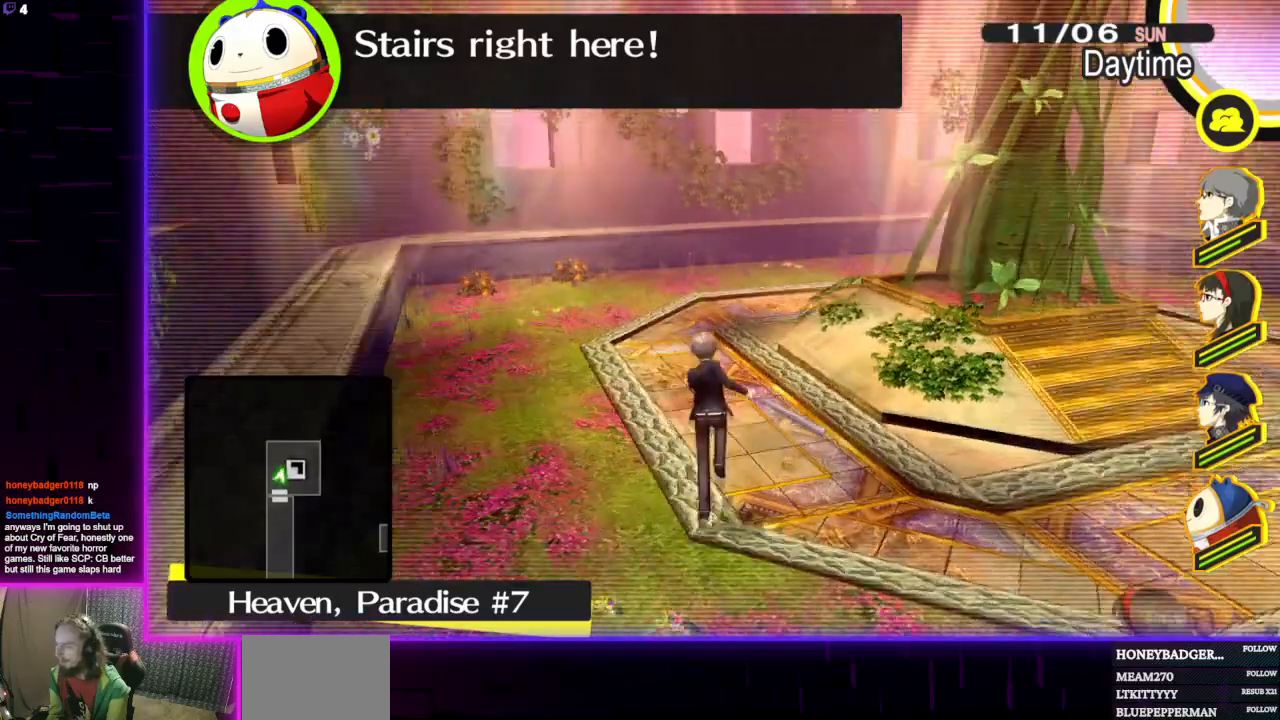
{"buttons": [], "left_stick": "up", "right_stick": "left", "events": [[201, "right_stick", "center"], [234, "left_stick", "up-right"], [367, "left_stick", "up"], [501, "right_stick", "left"]]}
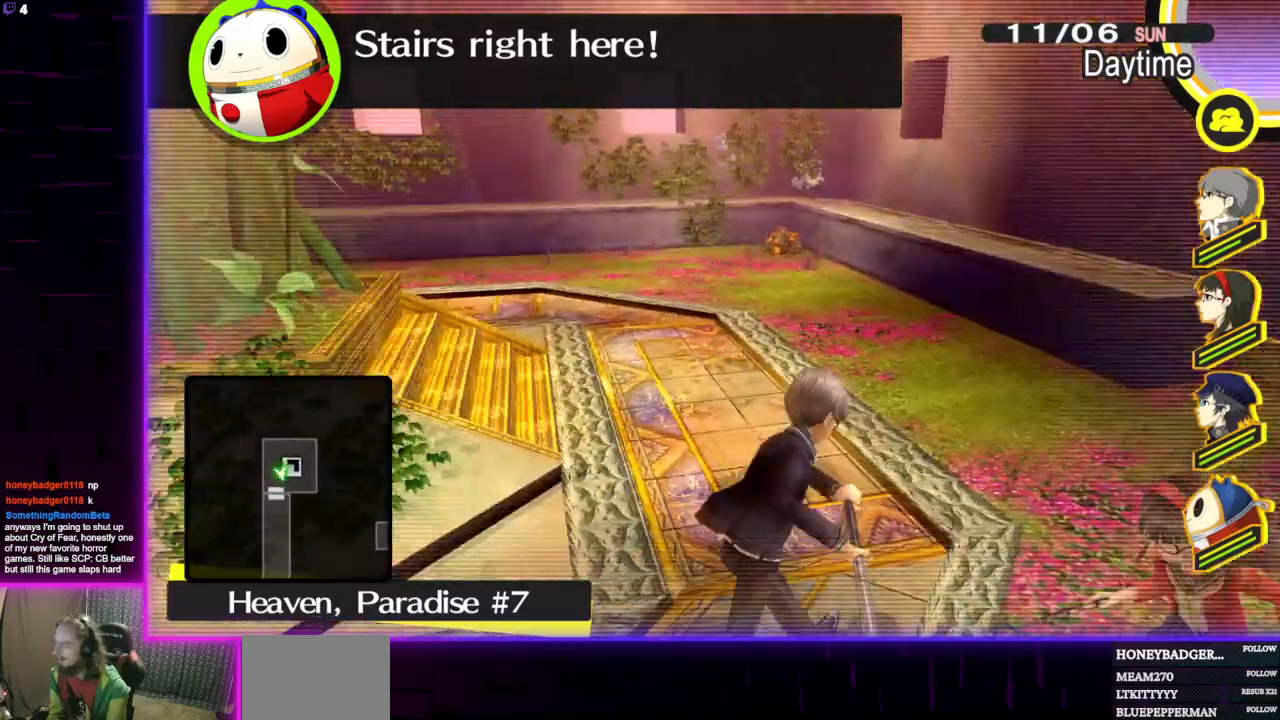
{"buttons": [], "left_stick": "up-left", "right_stick": "center", "events": [[234, "right_stick", "center"], [267, "left_stick", "up-left"]]}
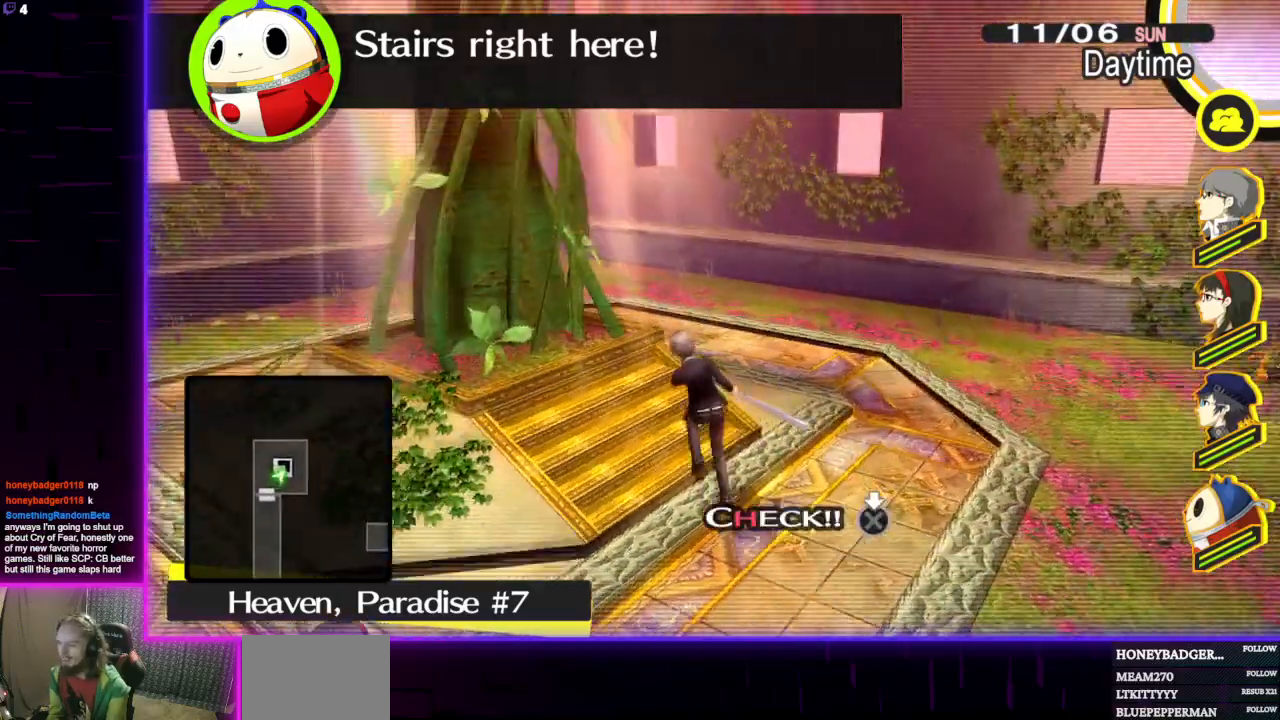
{"buttons": [], "left_stick": "center", "right_stick": "center", "events": [[134, "right_stick", "left"], [167, "left_stick", "center"], [401, "right_stick", "center"]]}
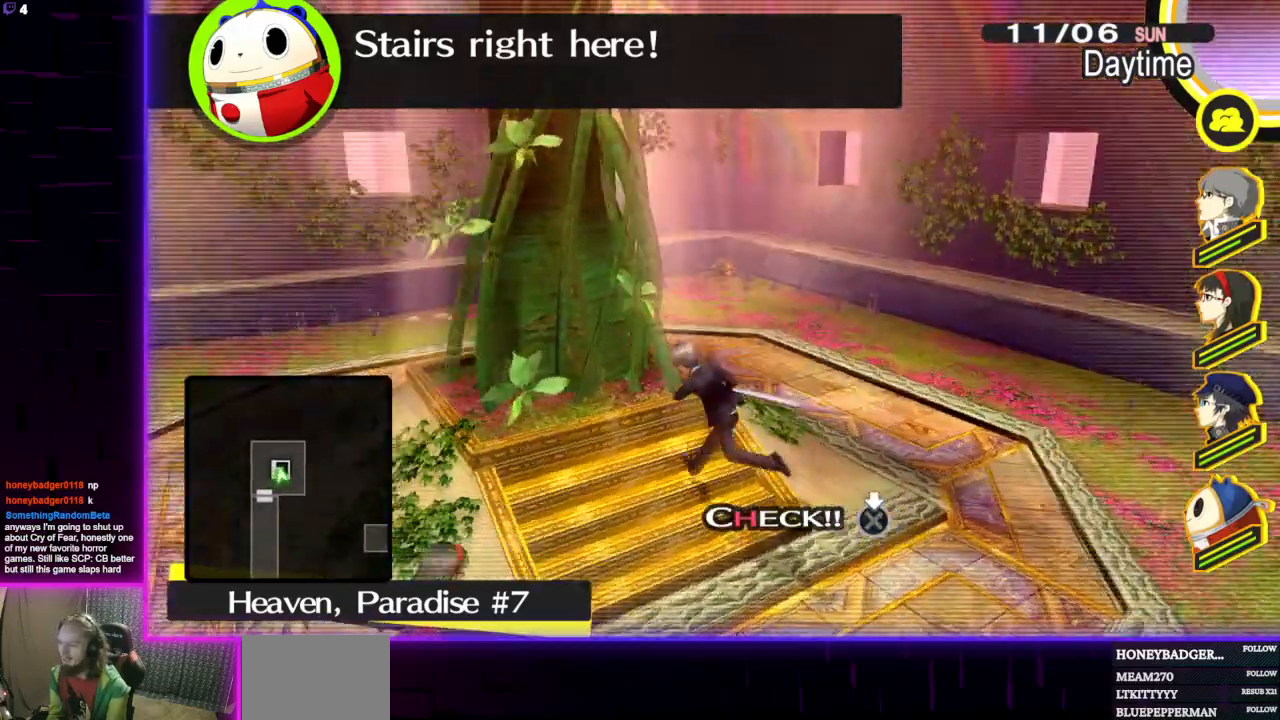
{"buttons": [], "left_stick": "center", "right_stick": "center", "events": [[133, "SELECT", "down"], [300, "SELECT", "up"]]}
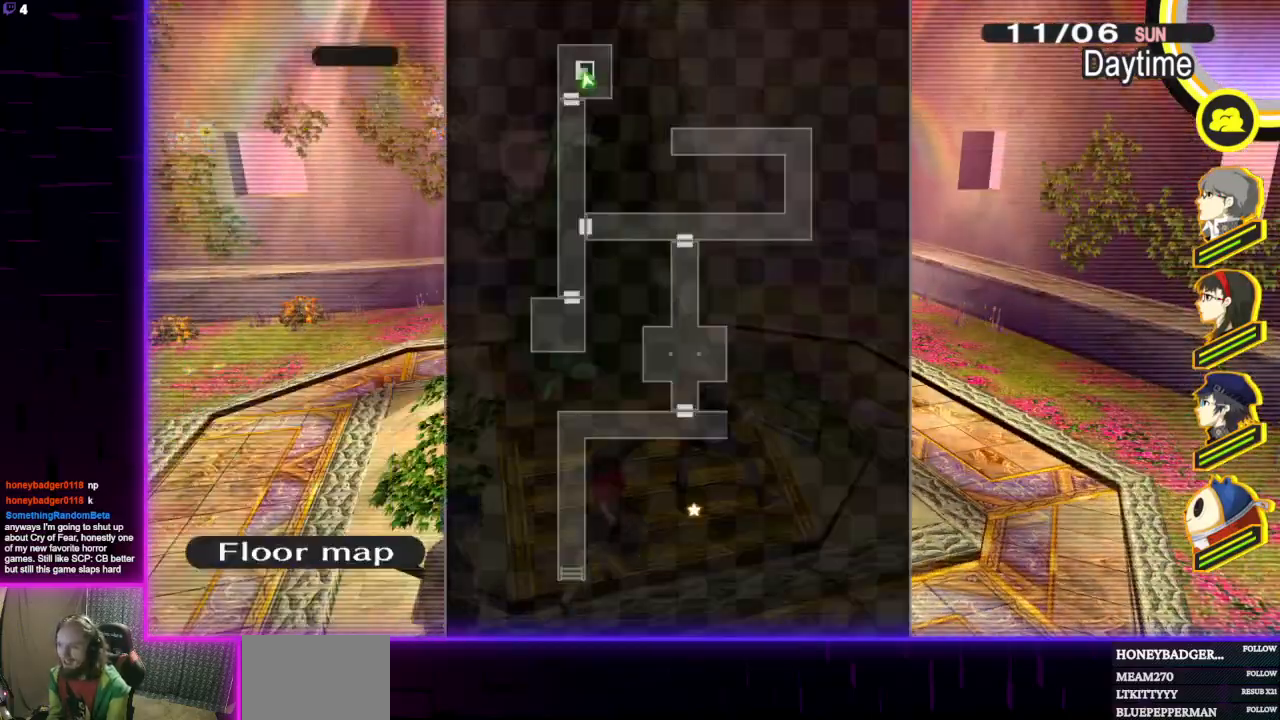
{"buttons": [], "left_stick": "center", "right_stick": "center", "events": [[167, "R2", "down"], [234, "R2", "up"]]}
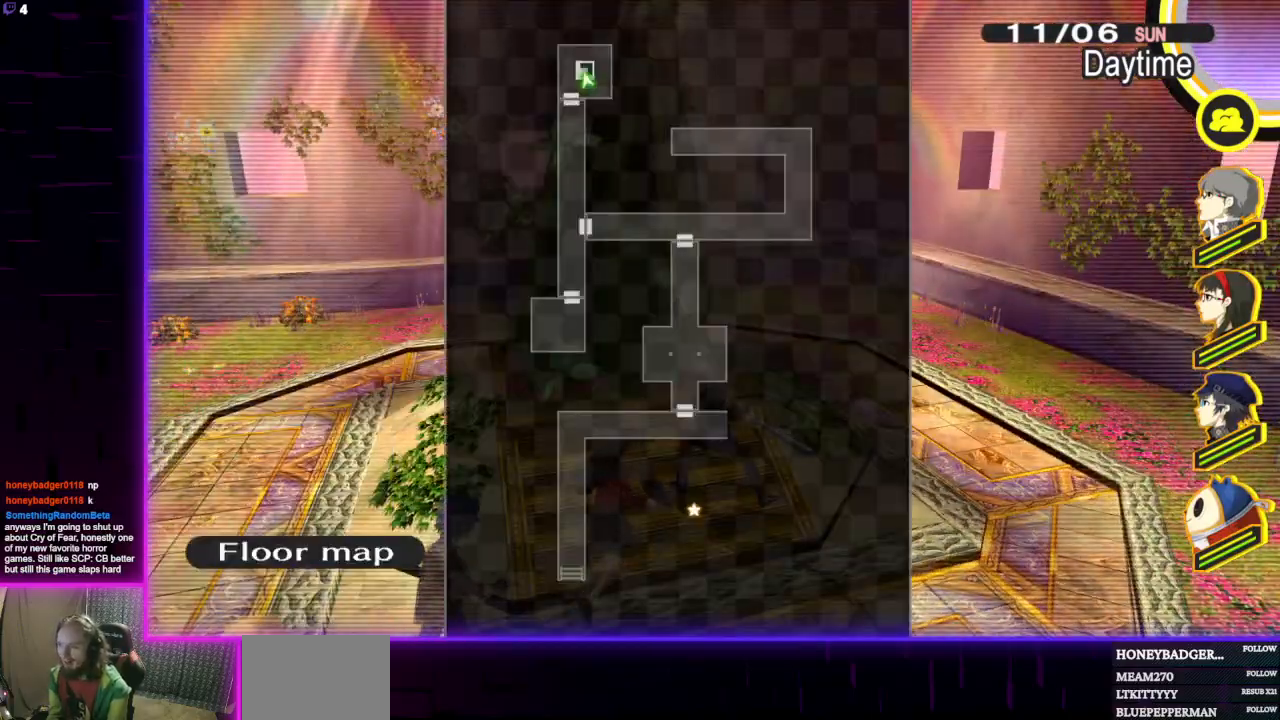
{"buttons": [], "left_stick": "center", "right_stick": "center", "events": [[300, "B", "down"], [434, "B", "up"]]}
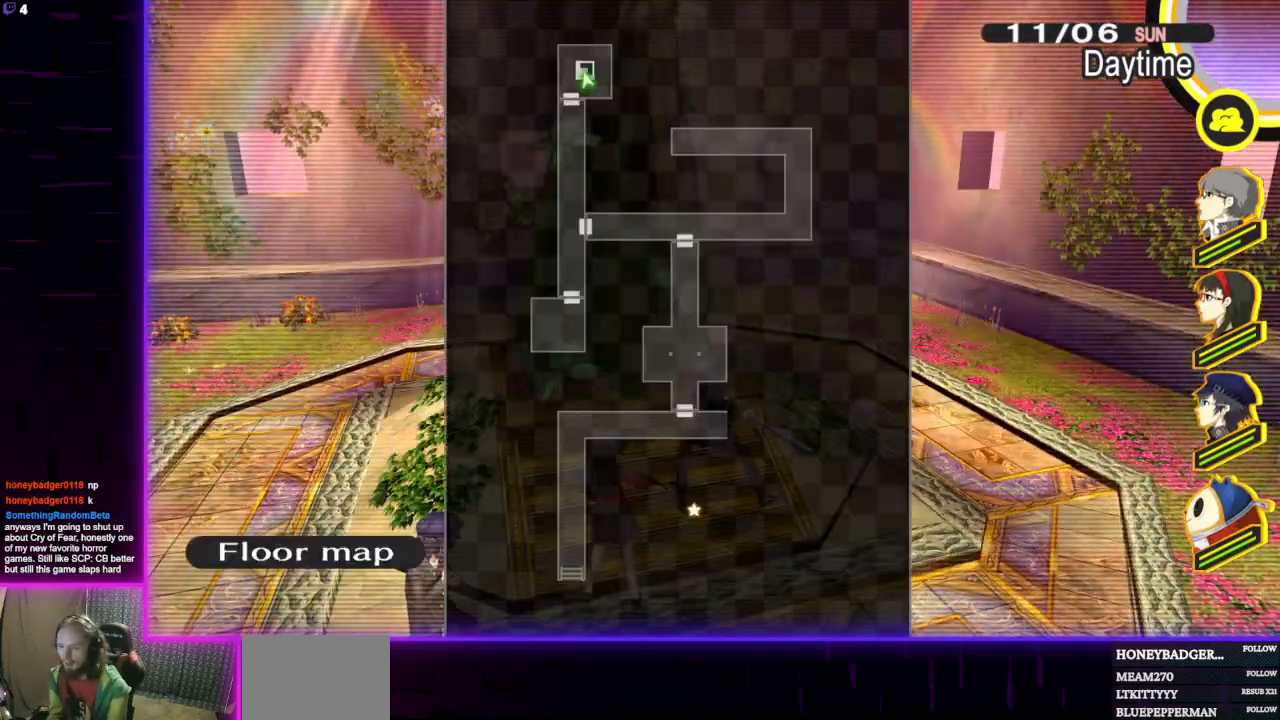
{"buttons": [], "left_stick": "center", "right_stick": "center", "events": [[167, "left_stick", "up-left"], [267, "A", "down"], [301, "A", "up"], [301, "left_stick", "center"]]}
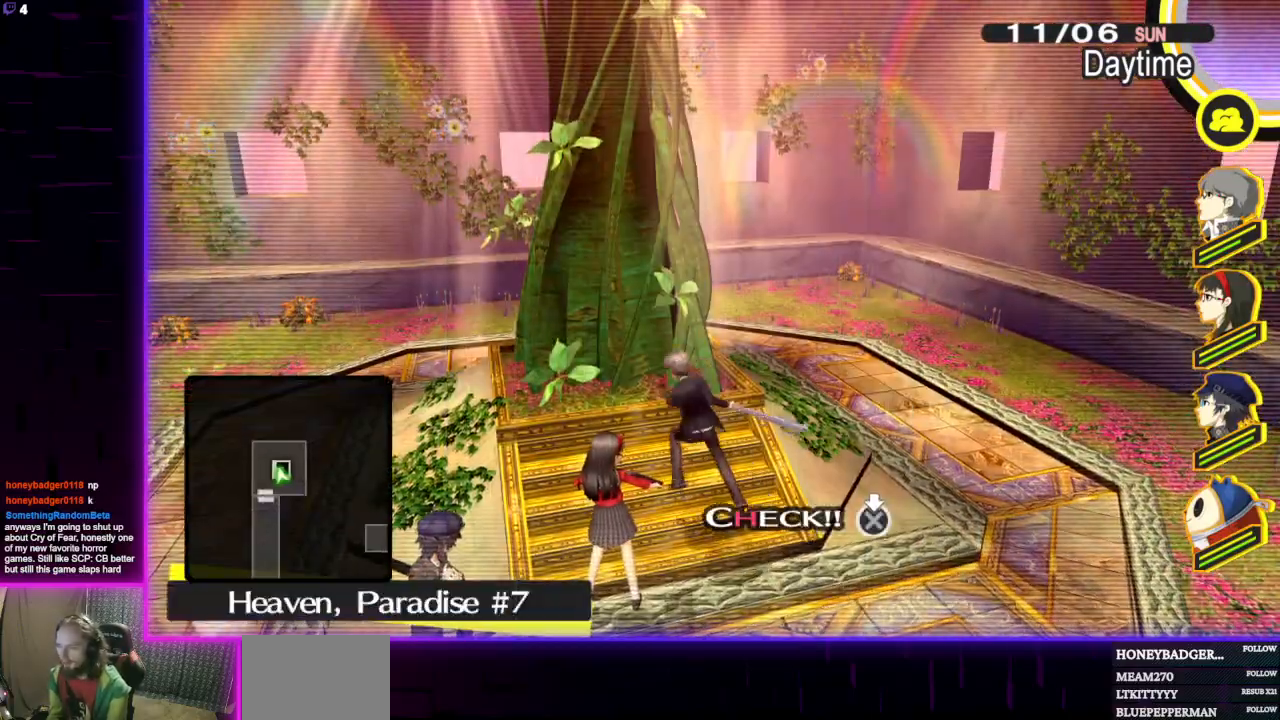
{"buttons": [], "left_stick": "center", "right_stick": "center", "events": []}
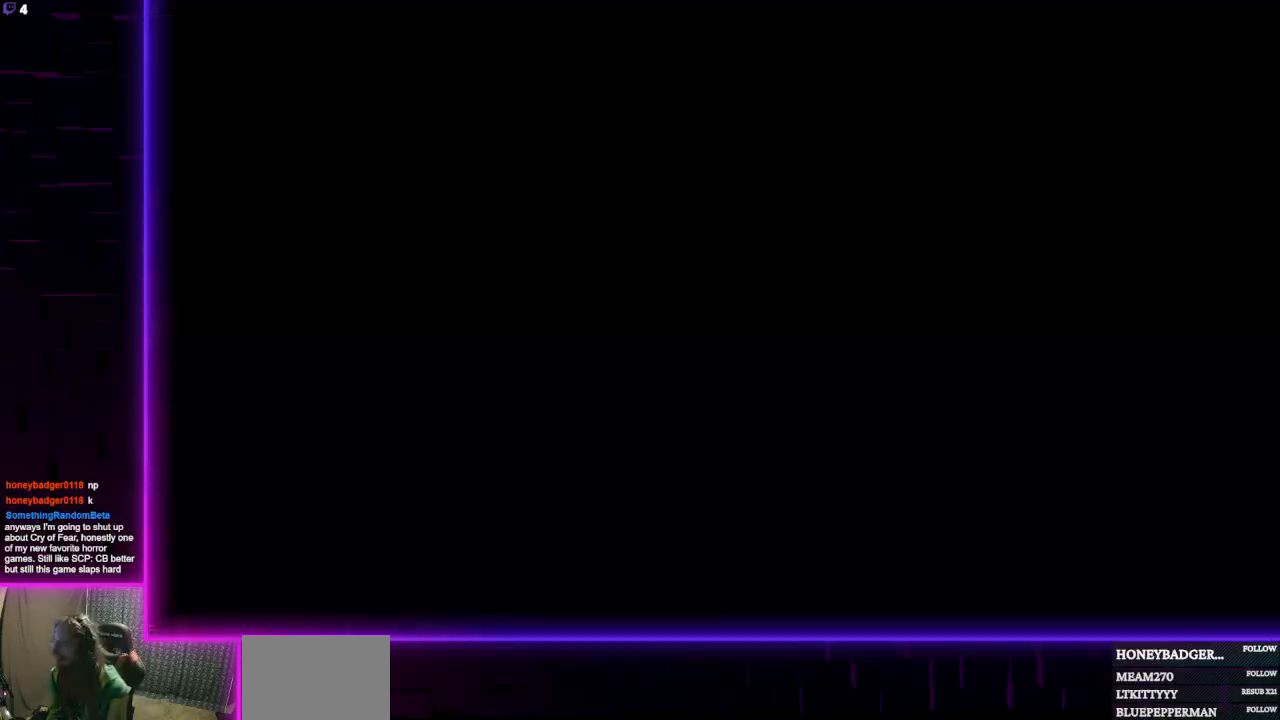
{"buttons": [], "left_stick": "center", "right_stick": "center", "events": []}
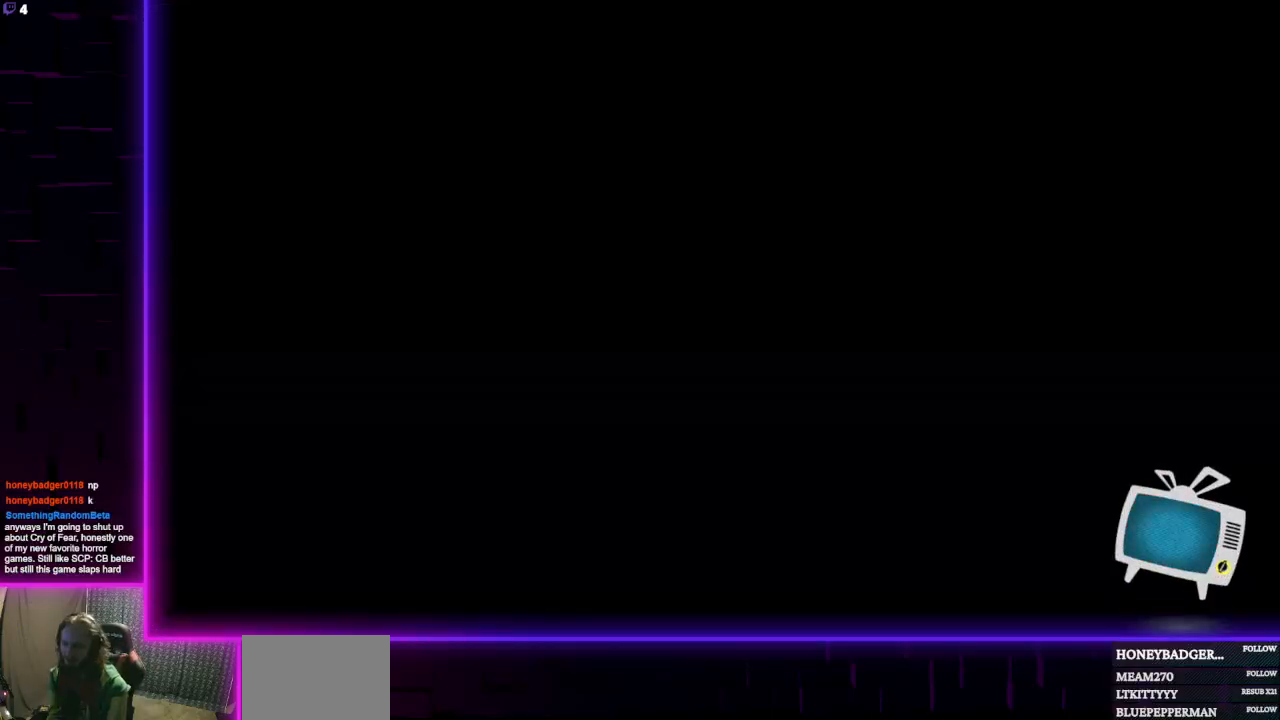
{"buttons": [], "left_stick": "center", "right_stick": "center", "events": []}
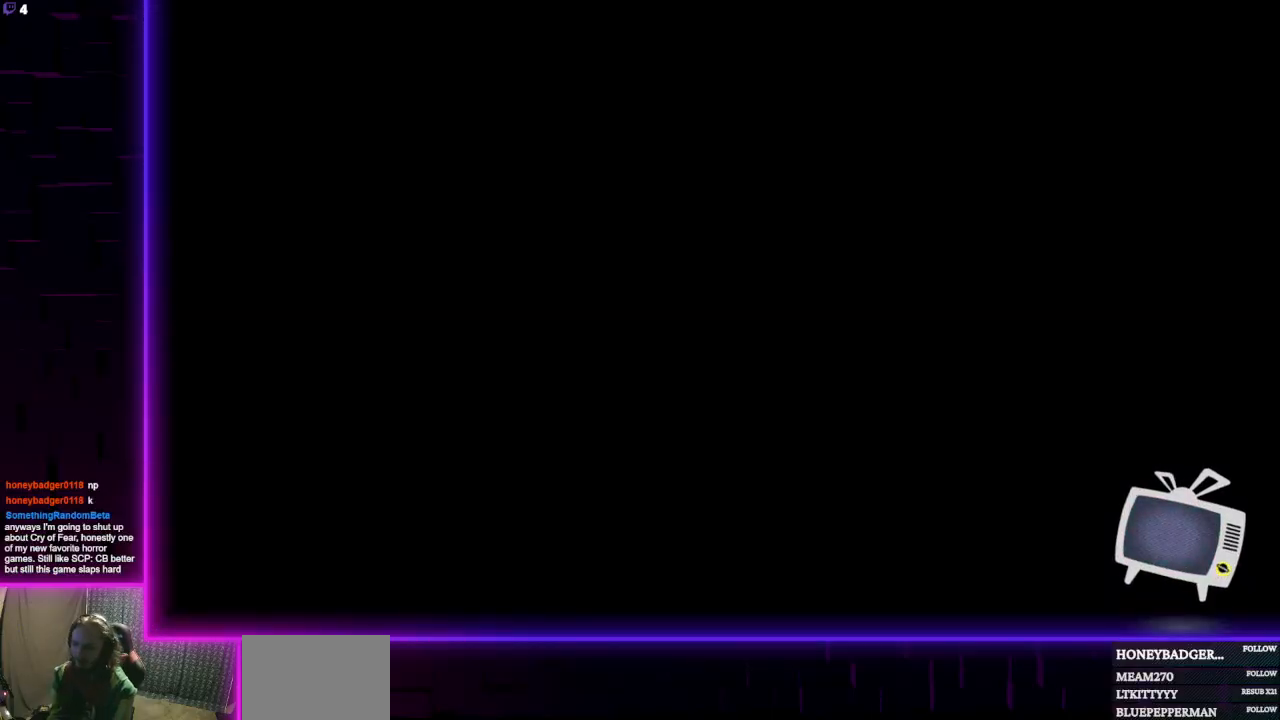
{"buttons": [], "left_stick": "center", "right_stick": "center", "events": []}
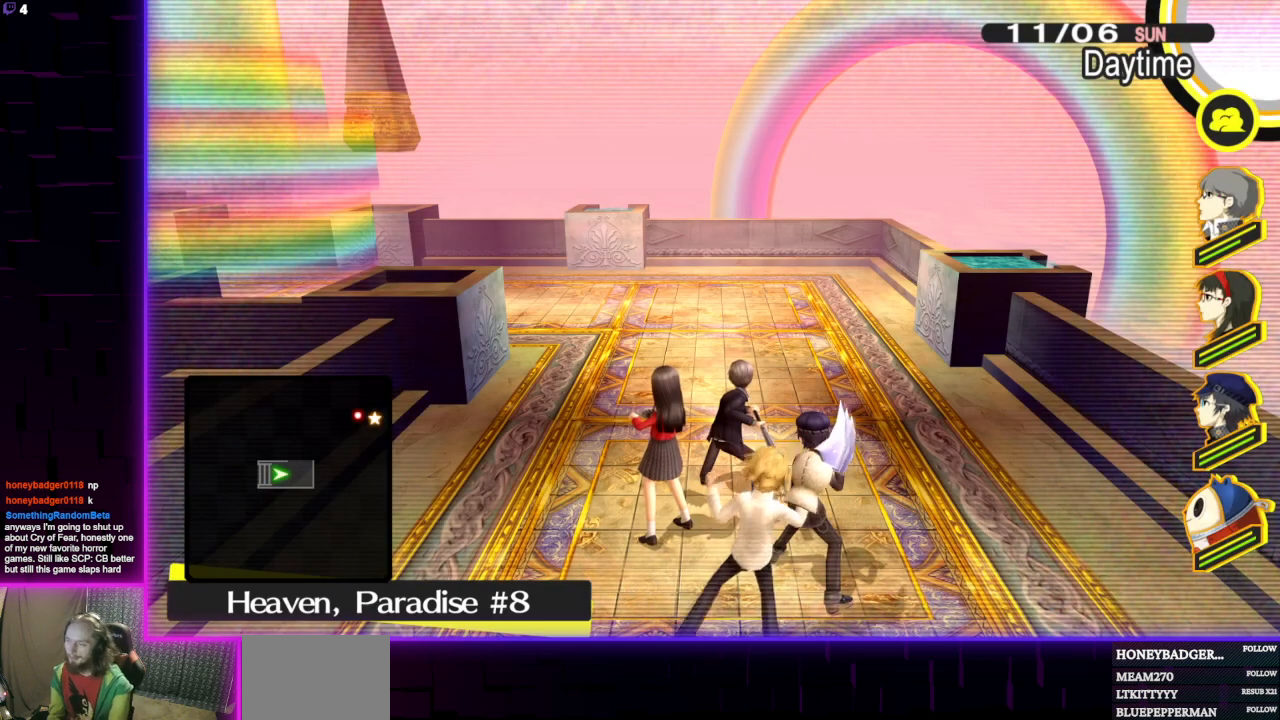
{"buttons": [], "left_stick": "up", "right_stick": "center", "events": [[267, "left_stick", "up"]]}
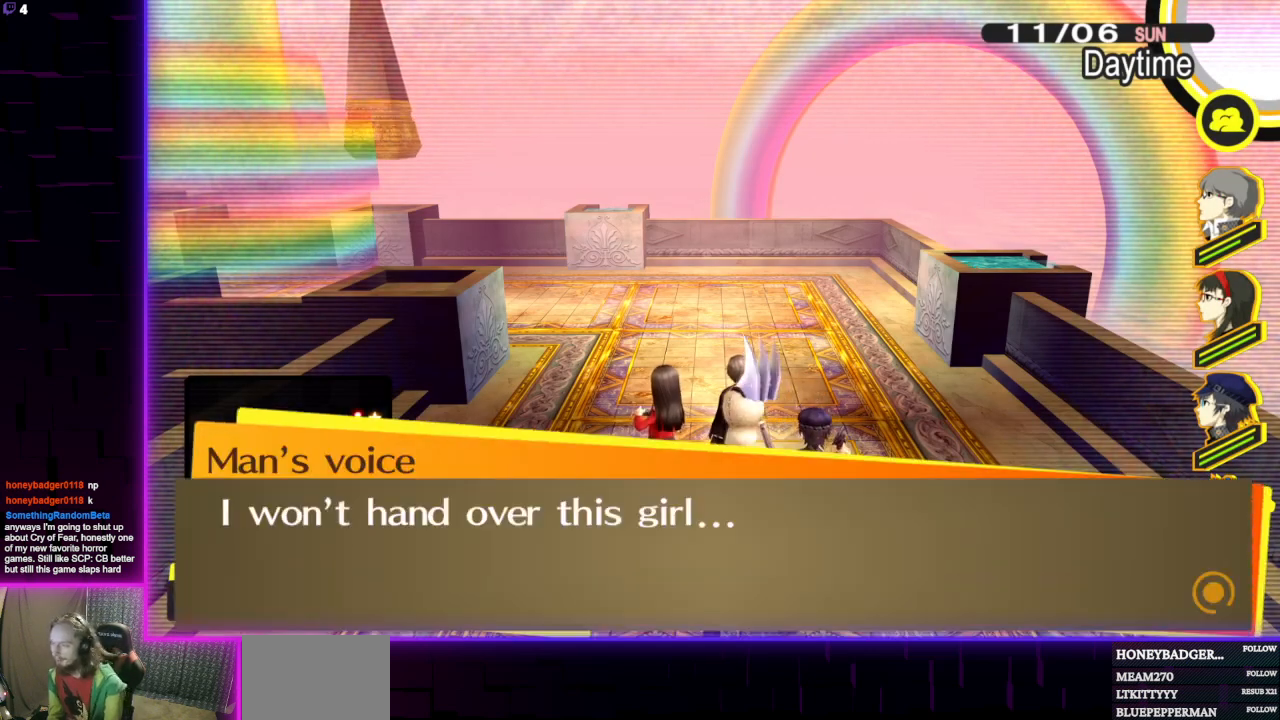
{"buttons": [], "left_stick": "center", "right_stick": "center", "events": [[67, "left_stick", "center"]]}
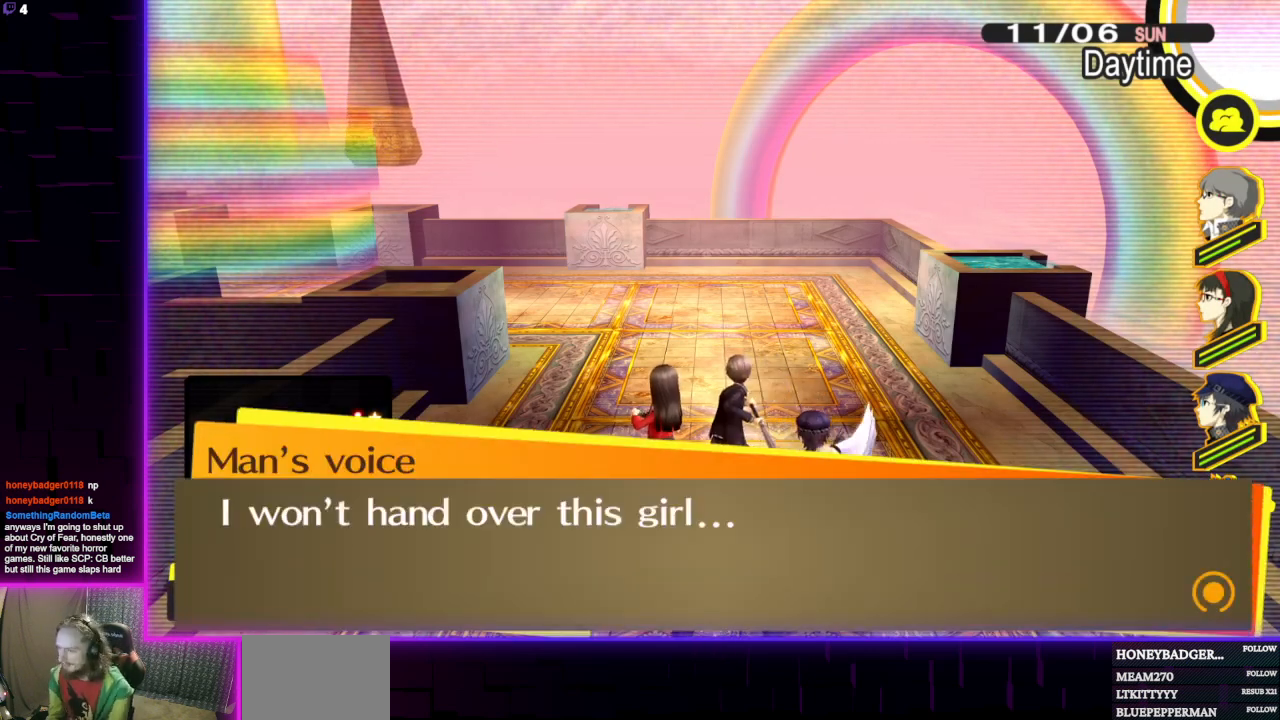
{"buttons": [], "left_stick": "center", "right_stick": "center", "events": []}
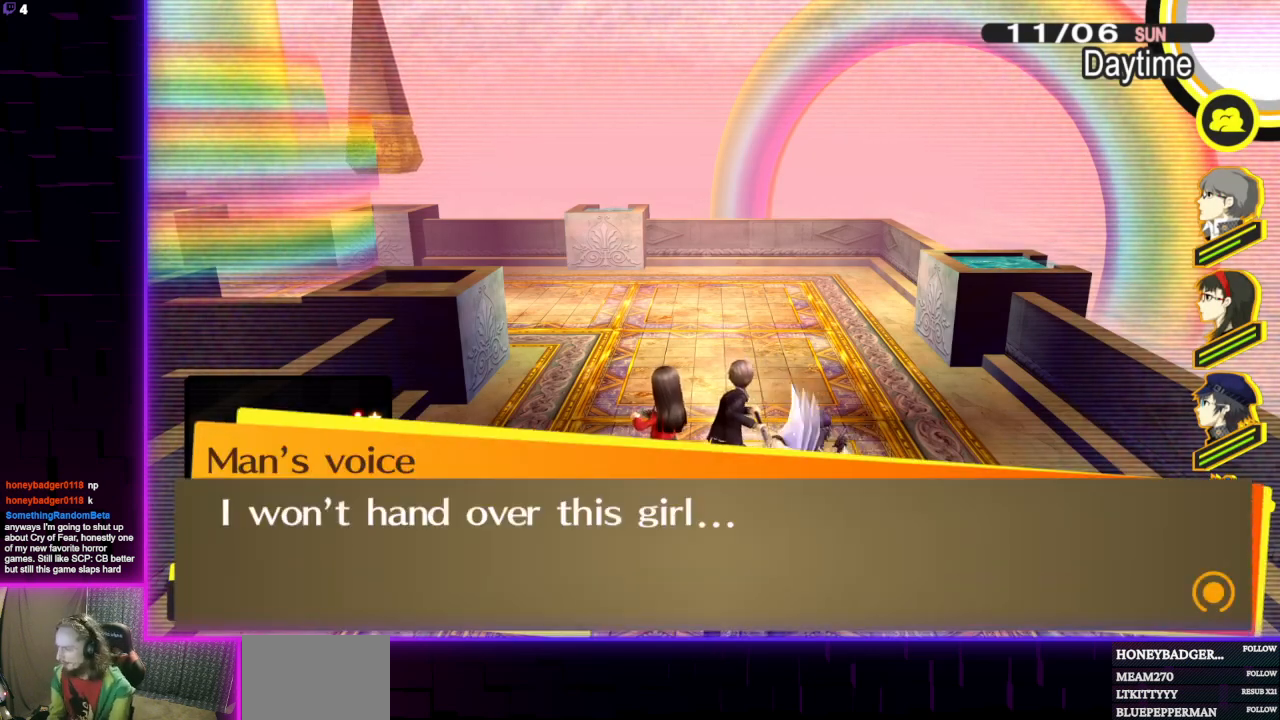
{"buttons": [], "left_stick": "center", "right_stick": "center", "events": []}
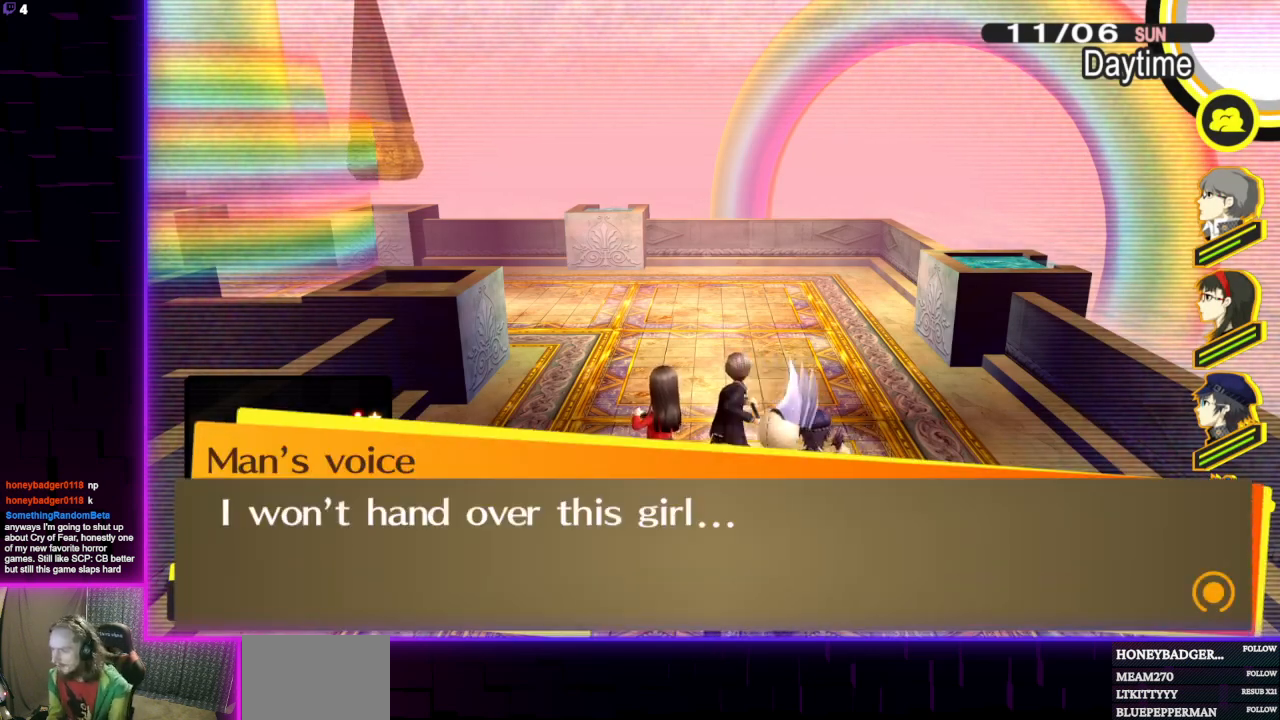
{"buttons": [], "left_stick": "center", "right_stick": "center", "events": []}
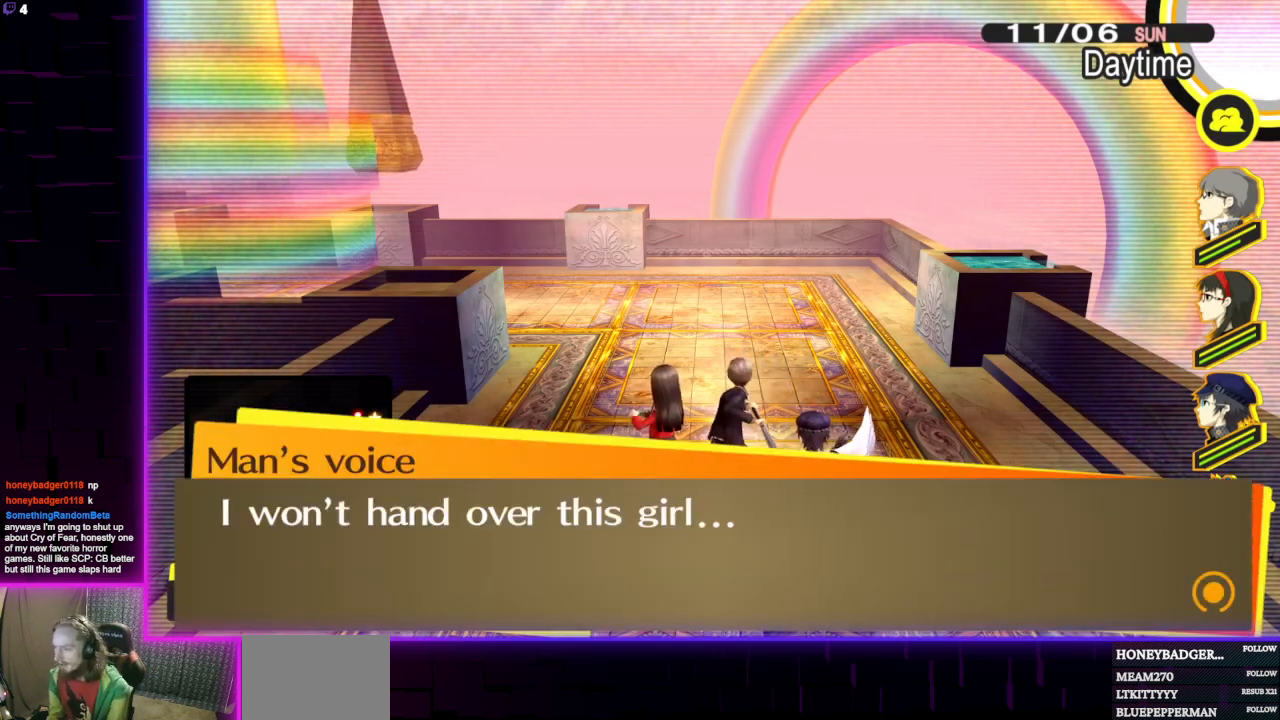
{"buttons": ["A"], "left_stick": "center", "right_stick": "center", "events": [[468, "A", "down"]]}
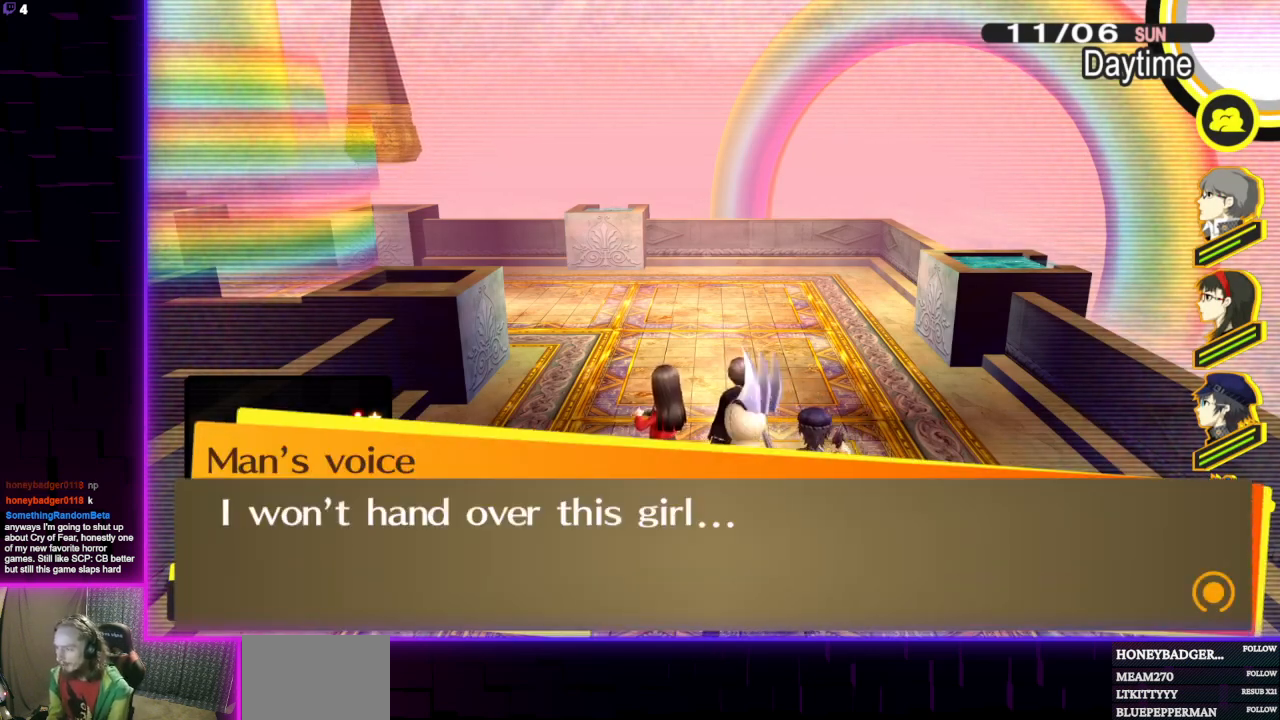
{"buttons": [], "left_stick": "center", "right_stick": "center", "events": [[133, "A", "up"]]}
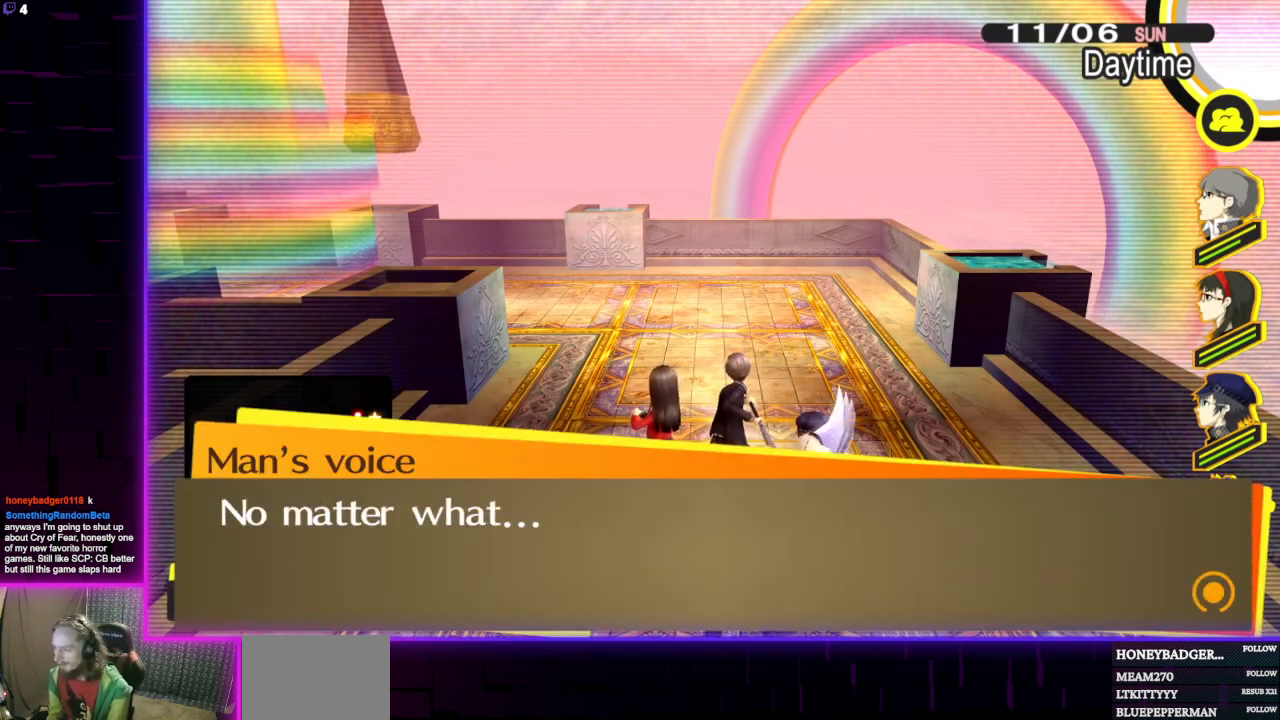
{"buttons": ["A"], "left_stick": "center", "right_stick": "center", "events": [[501, "A", "down"]]}
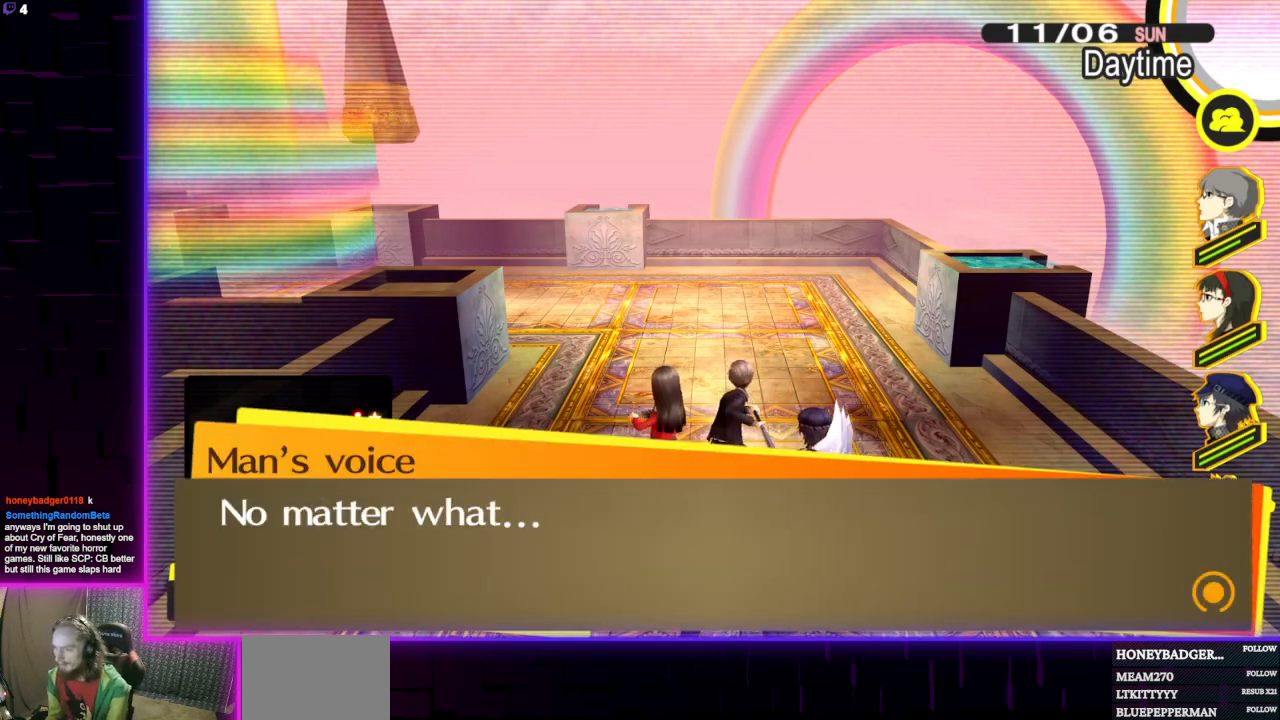
{"buttons": [], "left_stick": "center", "right_stick": "center", "events": [[167, "A", "up"]]}
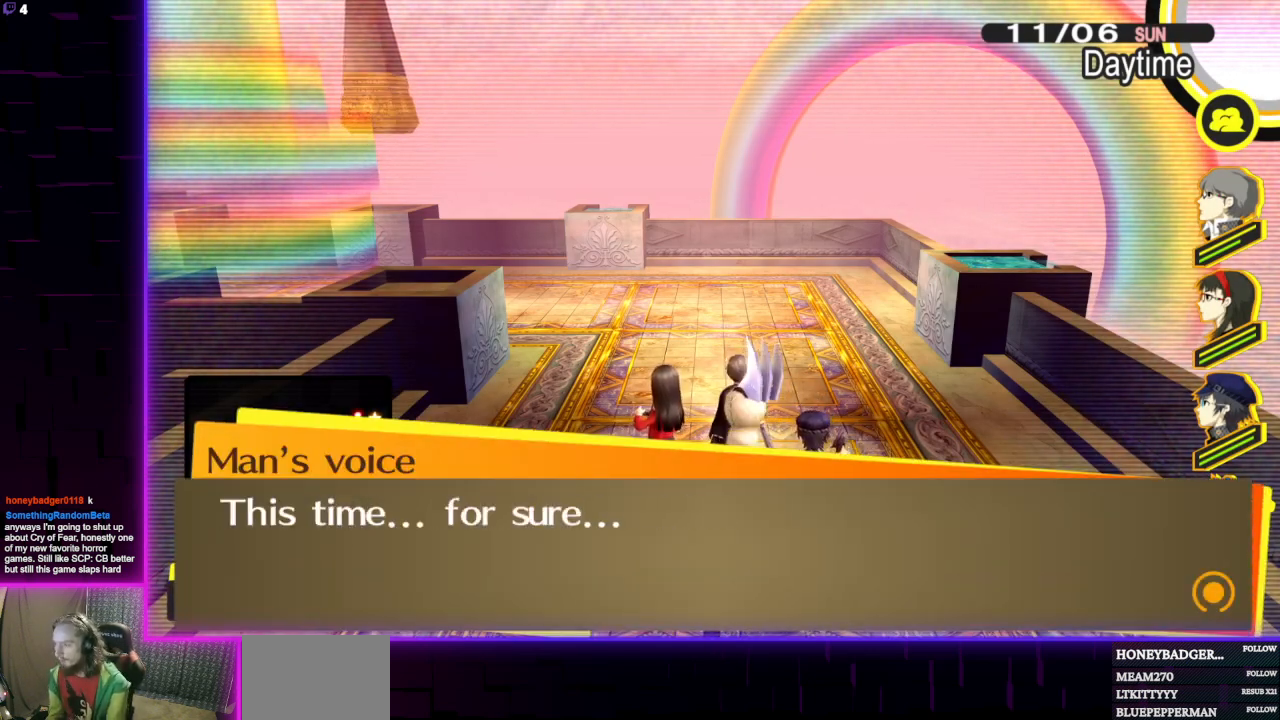
{"buttons": [], "left_stick": "center", "right_stick": "center", "events": []}